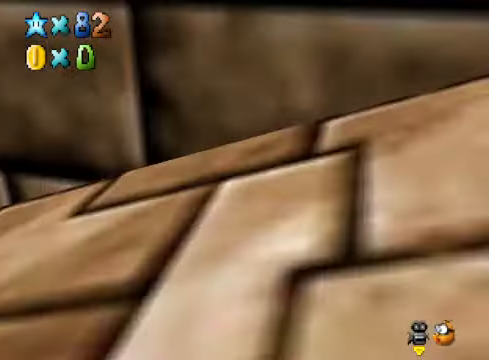
Gameplay with a controller (Xbox layout); each line is a JSON object with the inputs held at the frame after it. "events" lists button and stick changes between this image and that frame as [ms after this image, input, new state], when the widget could be followed in between.
{"buttons": [], "left_stick": "down-left", "right_stick": "center", "events": [[33, "right_stick", "center"], [67, "left_stick", "down-left"]]}
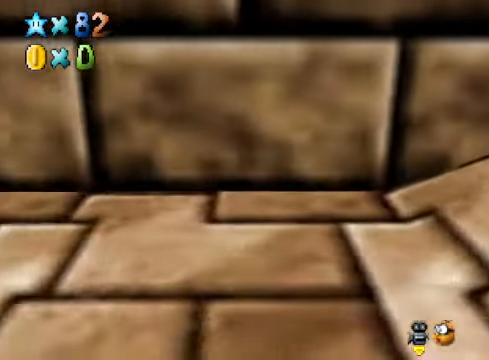
{"buttons": [], "left_stick": "up", "right_stick": "center", "events": [[66, "left_stick", "center"], [200, "left_stick", "left"], [400, "left_stick", "up-left"], [501, "left_stick", "up"]]}
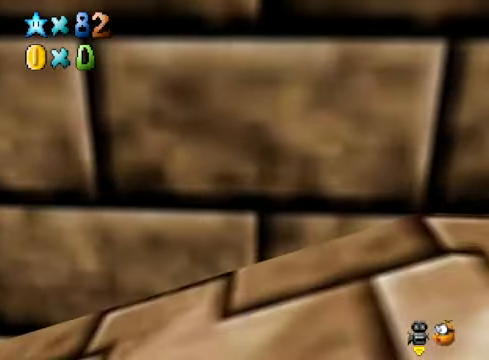
{"buttons": [], "left_stick": "up", "right_stick": "center", "events": [[100, "L2", "down"], [167, "A", "down"], [233, "A", "up"], [334, "L2", "up"]]}
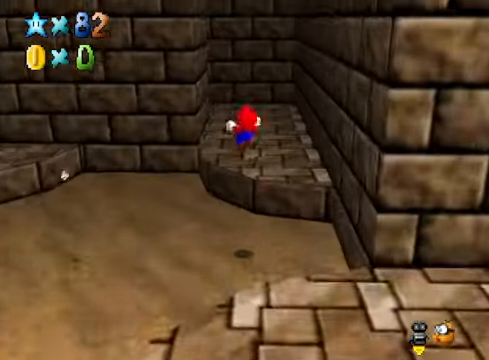
{"buttons": [], "left_stick": "right", "right_stick": "down-left", "events": [[133, "left_stick", "up-right"], [267, "left_stick", "right"], [434, "right_stick", "down-left"]]}
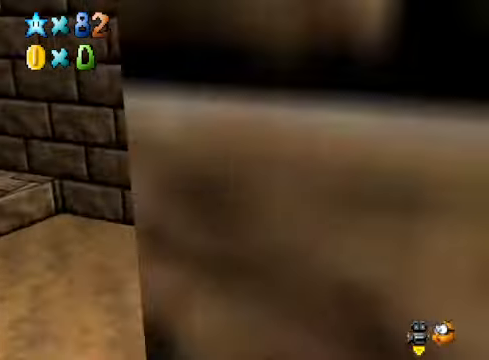
{"buttons": [], "left_stick": "right", "right_stick": "center", "events": [[67, "right_stick", "center"], [134, "right_stick", "down-left"], [268, "right_stick", "center"]]}
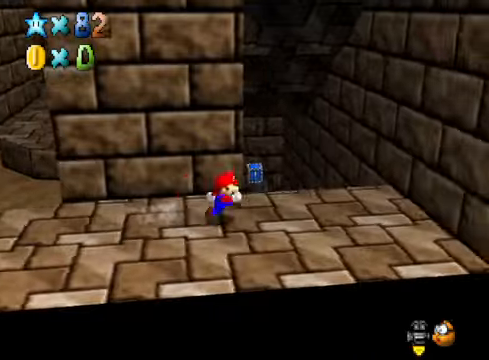
{"buttons": ["A", "X"], "left_stick": "up-right", "right_stick": "center", "events": [[167, "left_stick", "up-right"], [467, "A", "down"], [467, "X", "down"]]}
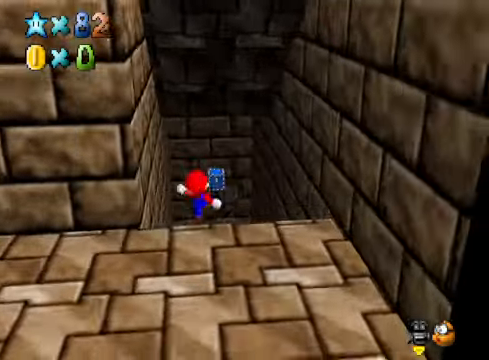
{"buttons": [], "left_stick": "up-right", "right_stick": "center", "events": [[67, "A", "up"], [67, "X", "up"], [267, "right_stick", "down-left"], [367, "right_stick", "center"]]}
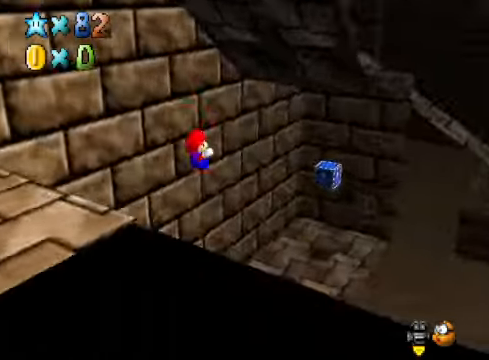
{"buttons": [], "left_stick": "up-right", "right_stick": "center", "events": [[200, "A", "down"], [200, "X", "down"], [334, "A", "up"], [334, "X", "up"]]}
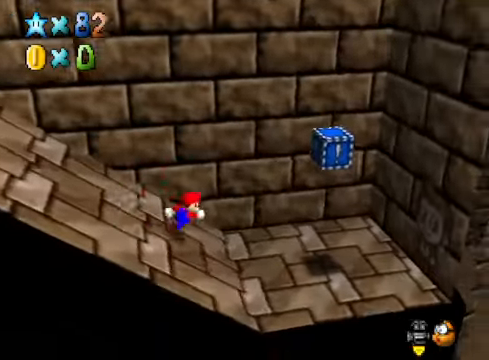
{"buttons": ["A"], "left_stick": "down-right", "right_stick": "center", "events": [[267, "left_stick", "down-right"], [400, "A", "down"]]}
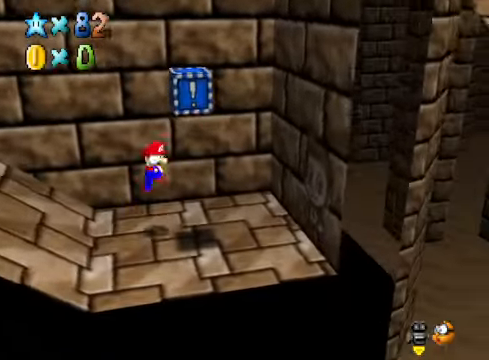
{"buttons": [], "left_stick": "center", "right_stick": "center", "events": [[100, "L2", "down"], [200, "A", "up"], [200, "left_stick", "center"], [367, "L2", "up"]]}
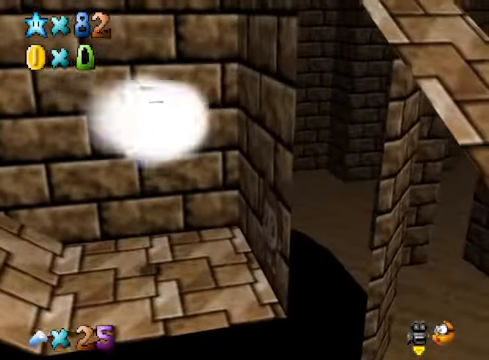
{"buttons": [], "left_stick": "right", "right_stick": "center", "events": [[267, "left_stick", "right"]]}
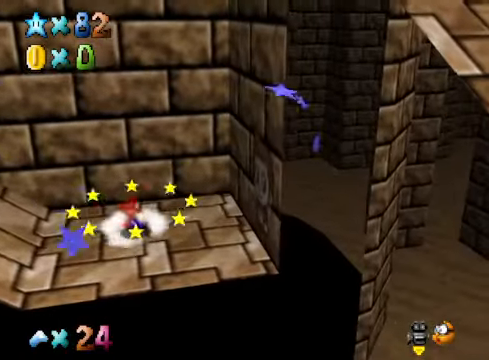
{"buttons": [], "left_stick": "right", "right_stick": "center", "events": [[334, "L2", "down"], [367, "A", "down"], [467, "A", "up"], [501, "L2", "up"]]}
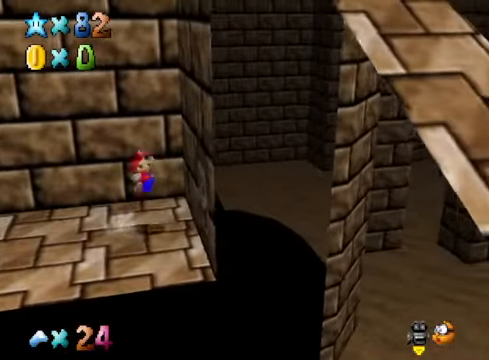
{"buttons": ["A", "X"], "left_stick": "left", "right_stick": "center", "events": [[133, "A", "down"], [167, "X", "down"], [167, "left_stick", "left"]]}
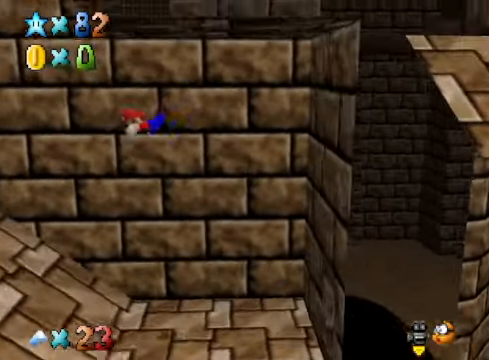
{"buttons": [], "left_stick": "left", "right_stick": "center", "events": [[233, "A", "up"], [233, "X", "up"]]}
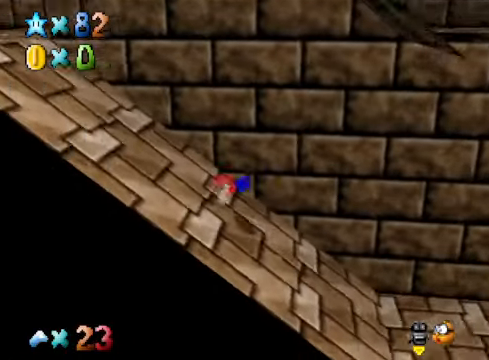
{"buttons": [], "left_stick": "left", "right_stick": "center", "events": [[100, "A", "down"], [200, "A", "up"]]}
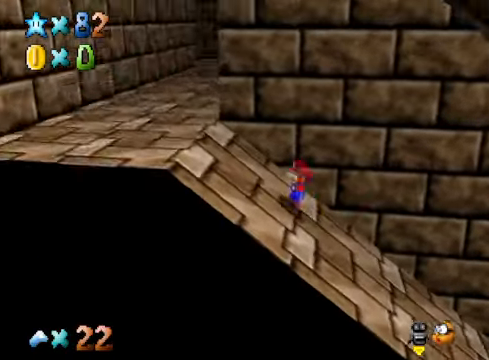
{"buttons": [], "left_stick": "up-left", "right_stick": "center", "events": [[67, "right_stick", "down-right"], [201, "right_stick", "center"], [502, "left_stick", "up-left"]]}
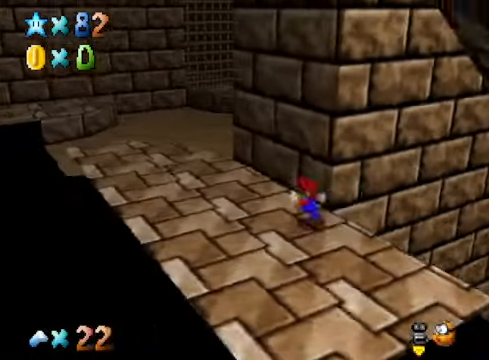
{"buttons": [], "left_stick": "up-left", "right_stick": "center", "events": []}
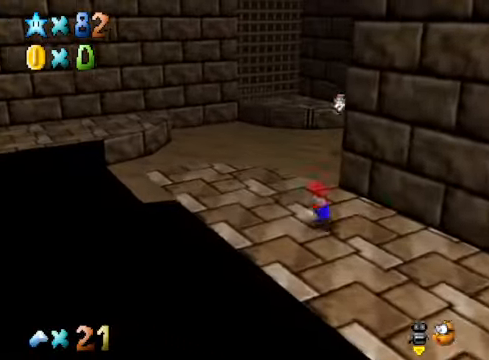
{"buttons": [], "left_stick": "up-left", "right_stick": "center", "events": []}
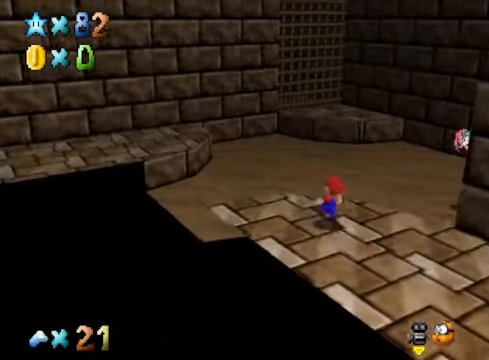
{"buttons": [], "left_stick": "up", "right_stick": "center", "events": [[100, "left_stick", "up"], [133, "L2", "down"], [200, "A", "down"], [267, "A", "up"], [334, "L2", "up"]]}
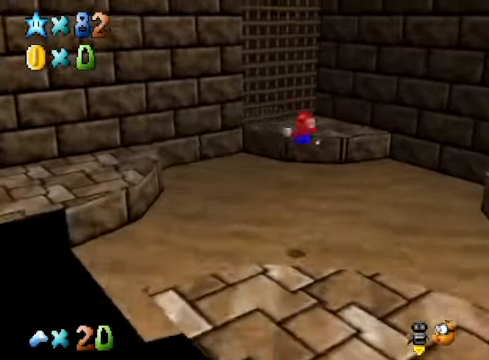
{"buttons": [], "left_stick": "up-right", "right_stick": "center", "events": [[467, "left_stick", "up-right"]]}
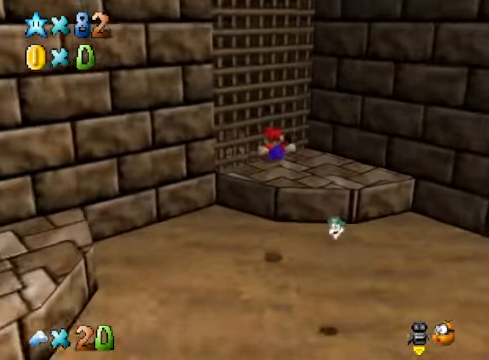
{"buttons": [], "left_stick": "up-right", "right_stick": "center", "events": [[133, "right_stick", "down-left"], [233, "right_stick", "center"], [334, "right_stick", "down-left"], [467, "right_stick", "center"]]}
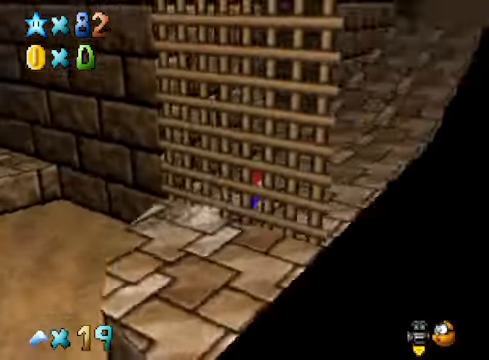
{"buttons": [], "left_stick": "up-right", "right_stick": "center", "events": [[33, "right_stick", "down-left"], [167, "right_stick", "center"]]}
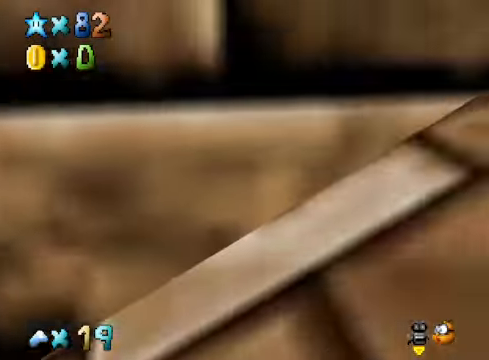
{"buttons": ["A", "L2"], "left_stick": "up", "right_stick": "center", "events": [[334, "left_stick", "up"], [434, "L2", "down"], [467, "A", "down"]]}
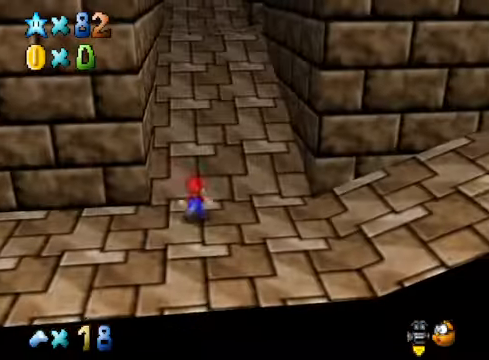
{"buttons": [], "left_stick": "up", "right_stick": "center", "events": [[100, "A", "up"], [133, "L2", "up"]]}
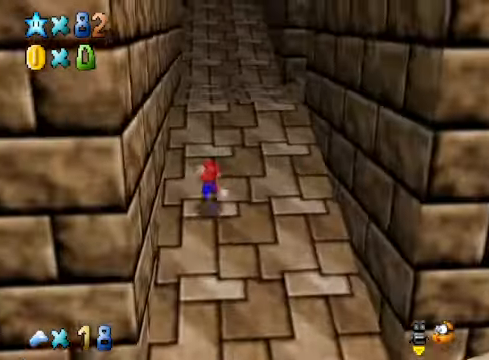
{"buttons": [], "left_stick": "up-left", "right_stick": "down-right", "events": [[200, "right_stick", "down-right"], [334, "right_stick", "center"], [467, "left_stick", "up-left"], [501, "right_stick", "down-right"]]}
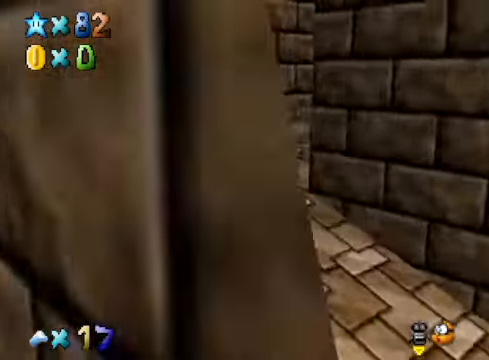
{"buttons": [], "left_stick": "up-left", "right_stick": "center", "events": [[133, "right_stick", "center"], [333, "L2", "down"], [400, "A", "down"], [467, "A", "up"], [500, "L2", "up"]]}
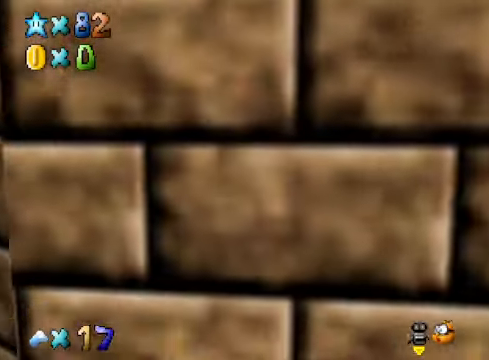
{"buttons": [], "left_stick": "down-left", "right_stick": "center", "events": [[168, "right_stick", "down-right"], [268, "left_stick", "down-left"], [301, "right_stick", "center"]]}
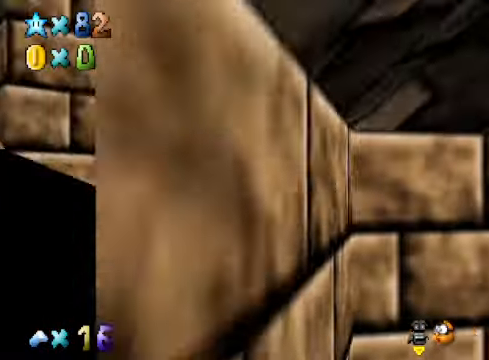
{"buttons": [], "left_stick": "down-left", "right_stick": "center", "events": [[33, "L2", "down"], [67, "A", "down"], [167, "A", "up"], [267, "L2", "up"]]}
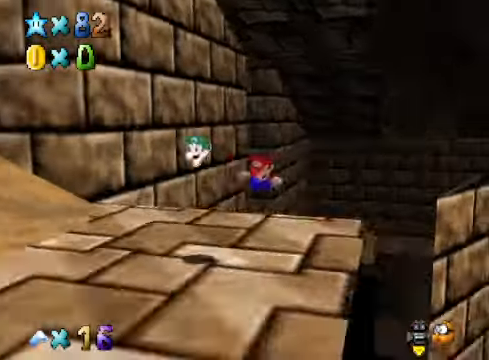
{"buttons": [], "left_stick": "left", "right_stick": "center", "events": [[133, "left_stick", "center"], [200, "right_stick", "down-left"], [334, "left_stick", "left"], [367, "right_stick", "center"]]}
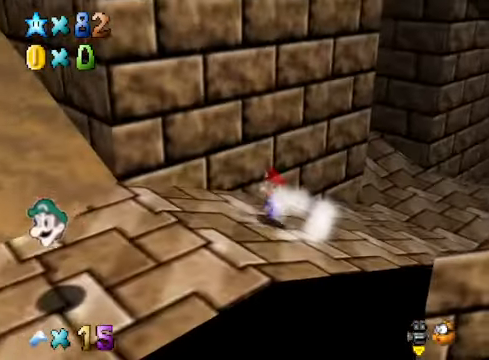
{"buttons": [], "left_stick": "center", "right_stick": "center", "events": [[67, "left_stick", "down-left"], [233, "right_stick", "down-left"], [400, "right_stick", "center"], [434, "left_stick", "center"]]}